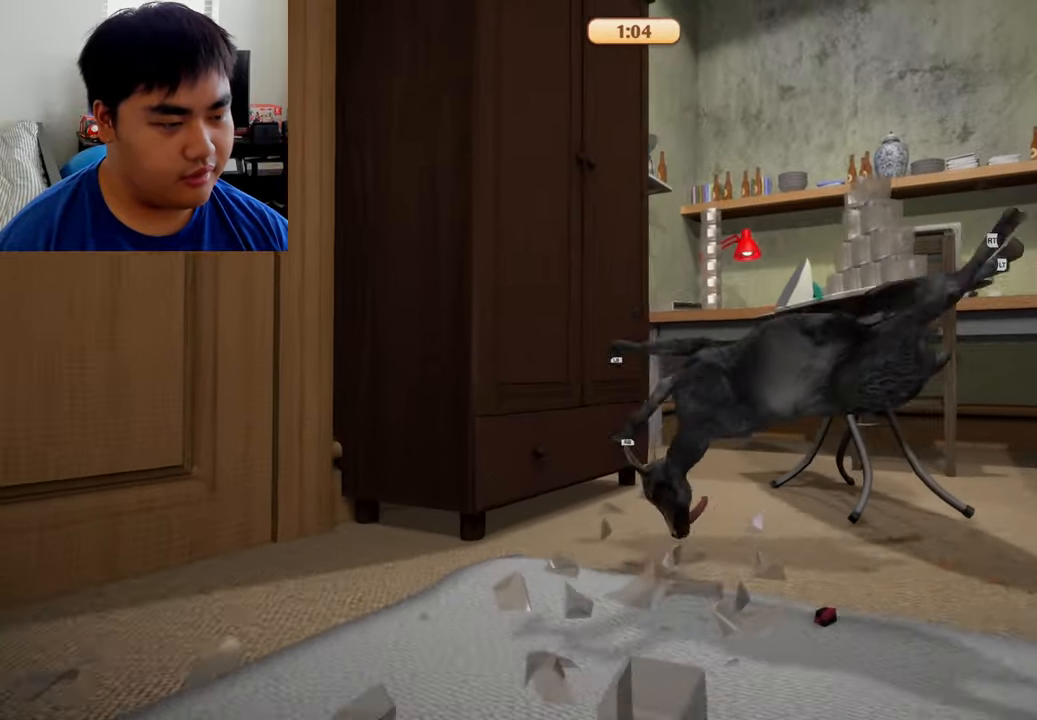
Gameplay with a controller (Xbox layout); each line is a JSON object with the inputs held at the frame after it. "events" lists button and stick changes between this image and that frame as [ms after this image, input, new state], when the widget could be followed in between.
{"buttons": ["L2", "R2"], "left_stick": "up", "right_stick": "center", "events": []}
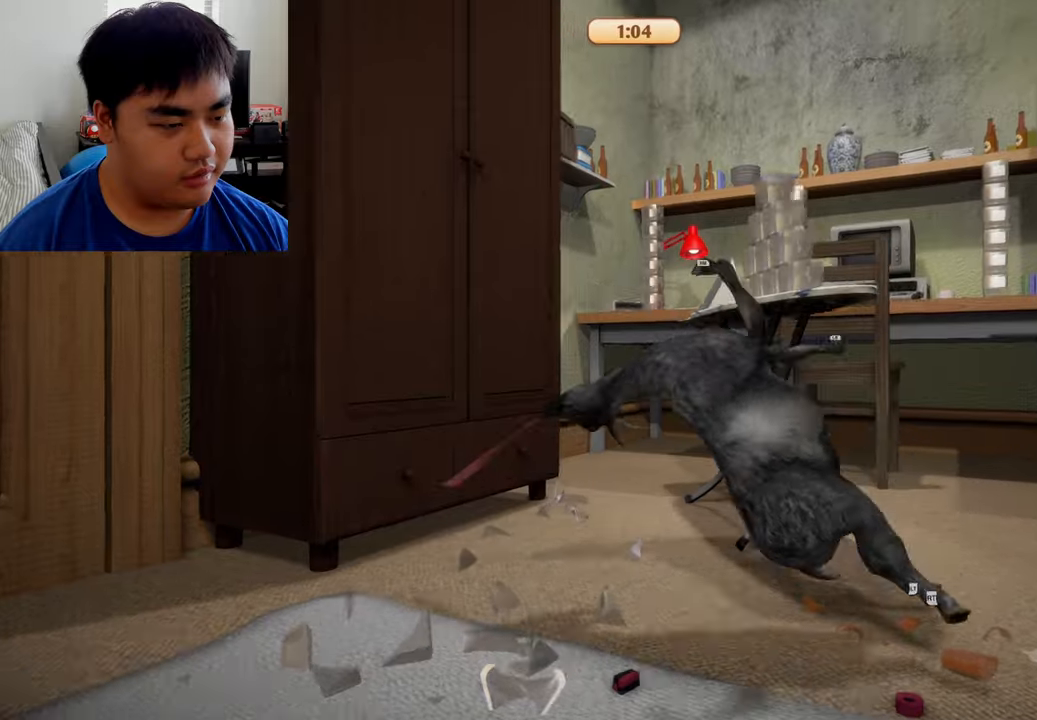
{"buttons": ["L2", "R2"], "left_stick": "up", "right_stick": "center", "events": []}
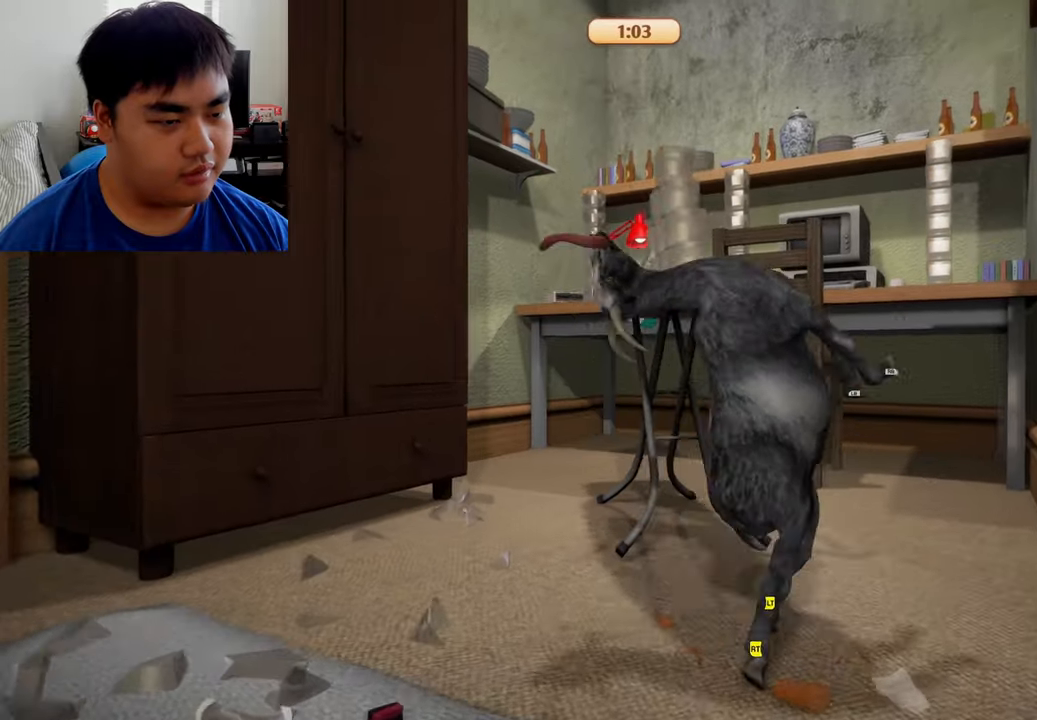
{"buttons": ["L2", "R2"], "left_stick": "up-right", "right_stick": "center", "events": [[291, "left_stick", "up-right"]]}
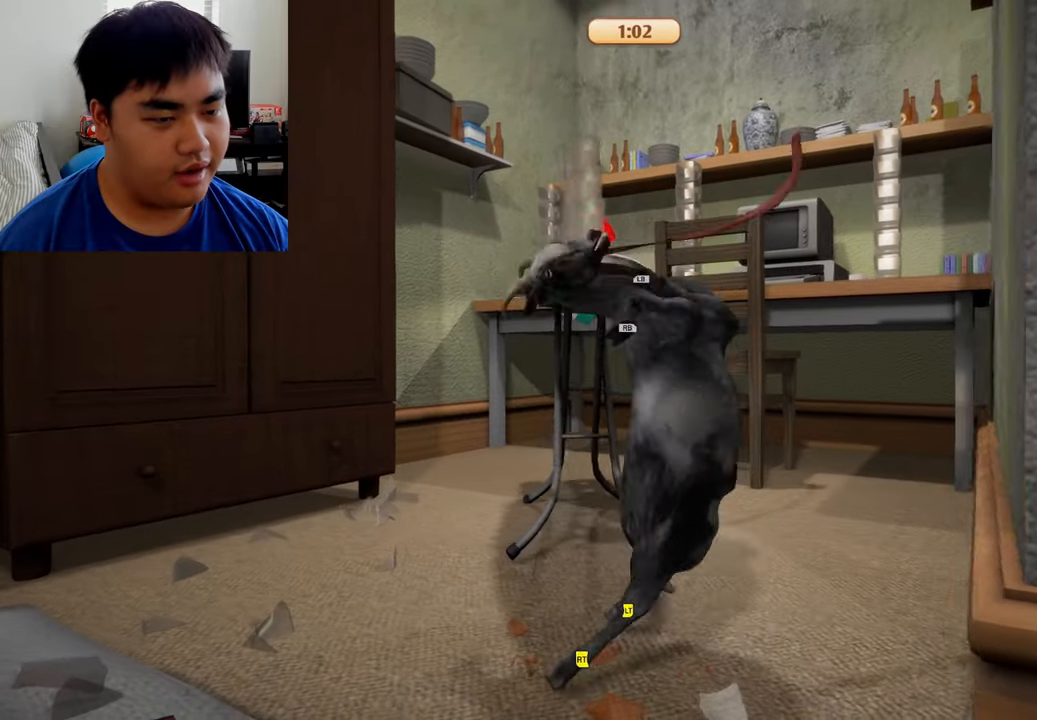
{"buttons": ["L1", "R1"], "left_stick": "up-right", "right_stick": "center", "events": [[83, "L2", "up"], [125, "L1", "down"], [125, "R1", "down"], [125, "R2", "up"]]}
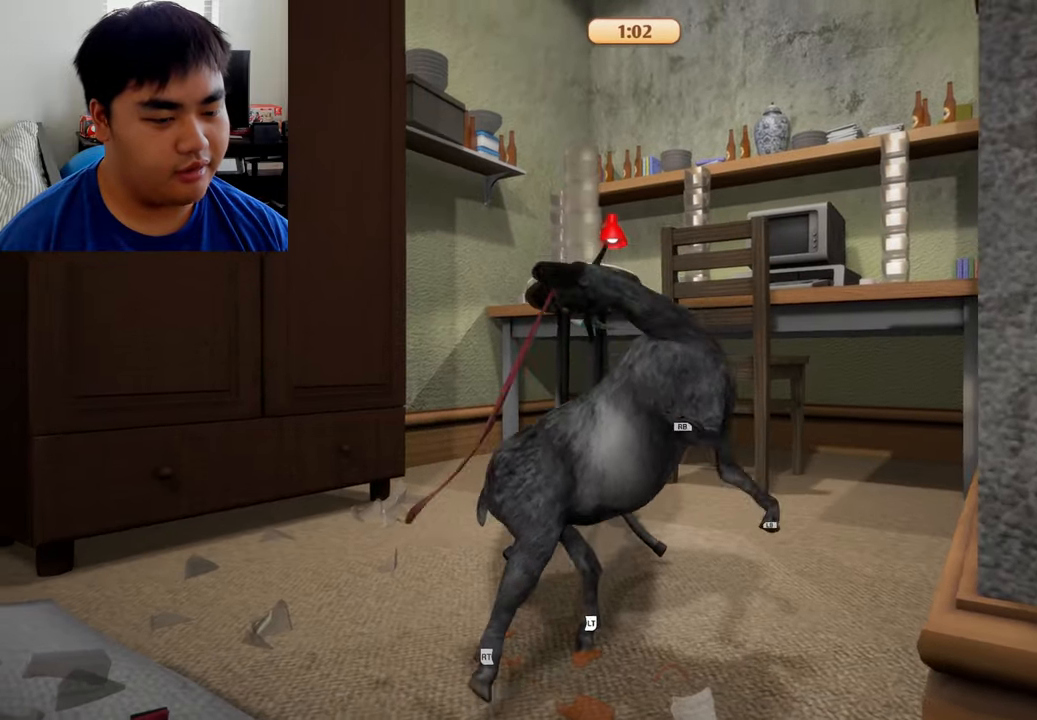
{"buttons": ["L1", "R1"], "left_stick": "up-right", "right_stick": "center", "events": []}
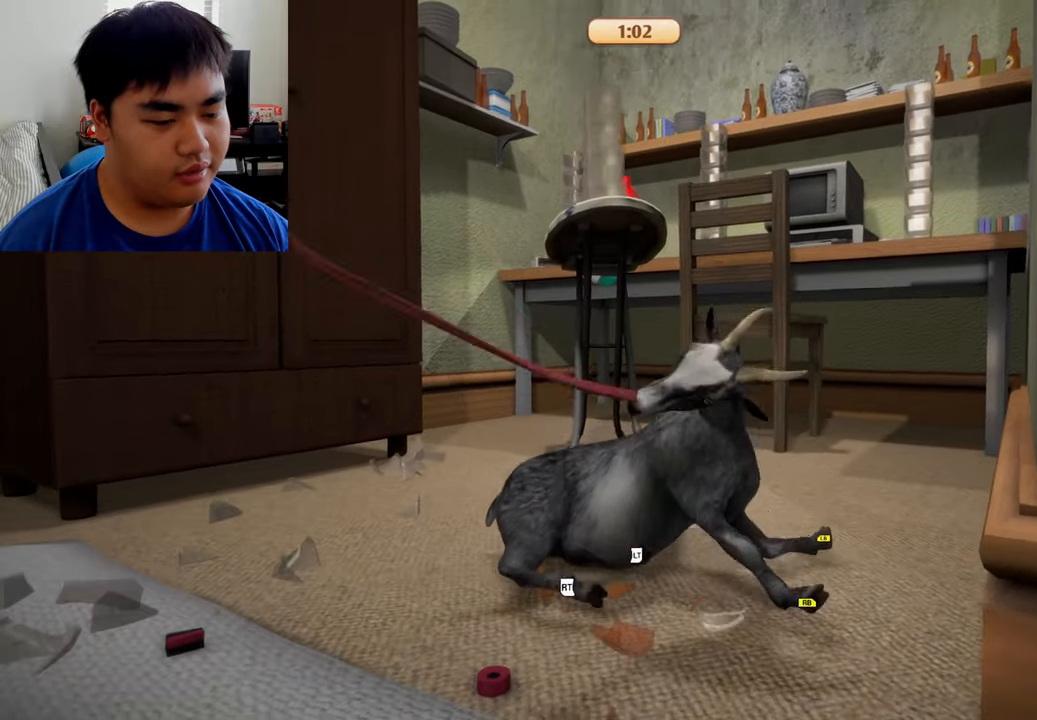
{"buttons": ["L1", "R1"], "left_stick": "up-right", "right_stick": "center", "events": []}
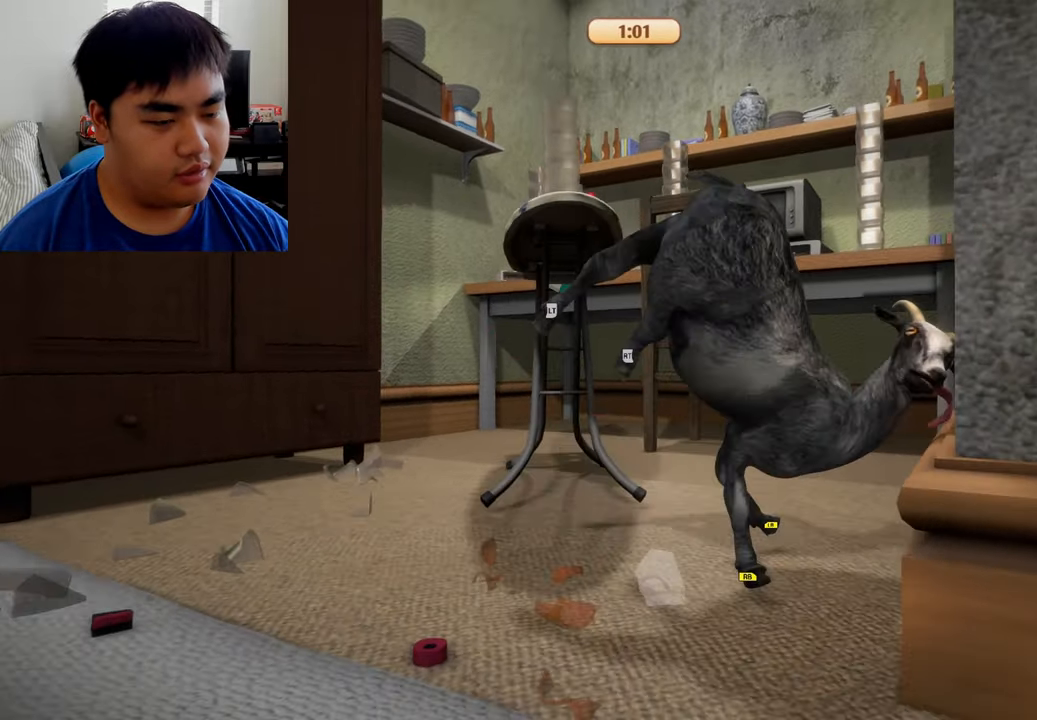
{"buttons": ["L2", "R2"], "left_stick": "up-left", "right_stick": "center", "events": [[166, "L2", "down"], [166, "R2", "down"], [333, "L1", "up"], [333, "R1", "up"], [375, "left_stick", "center"], [500, "left_stick", "up-left"]]}
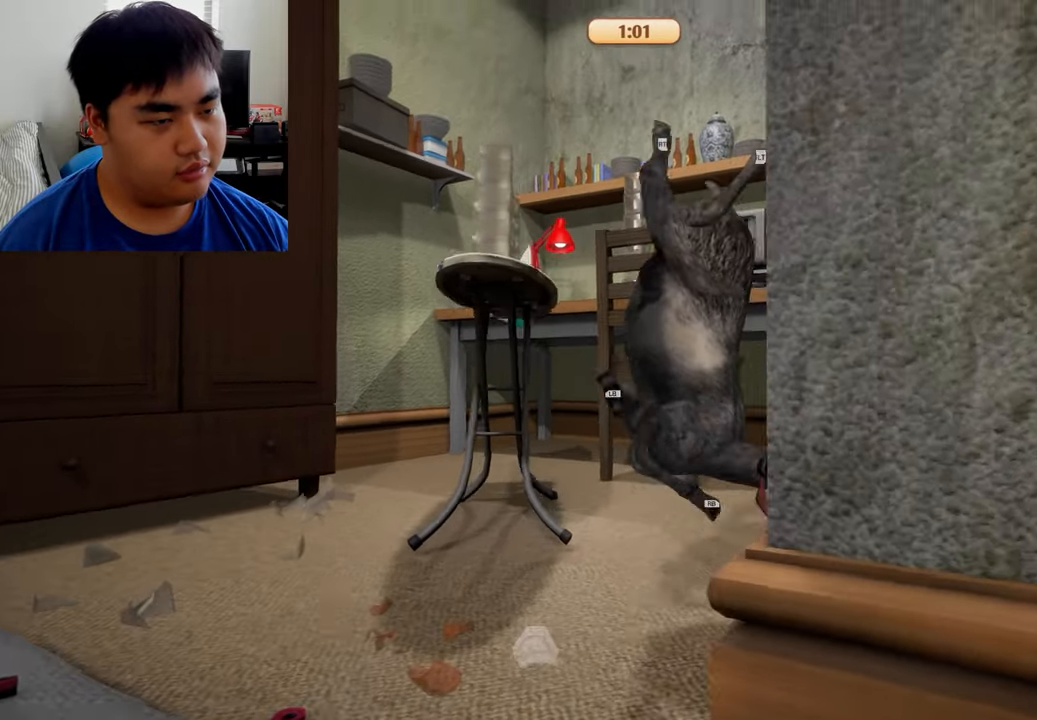
{"buttons": ["L2", "R2"], "left_stick": "up-left", "right_stick": "center", "events": []}
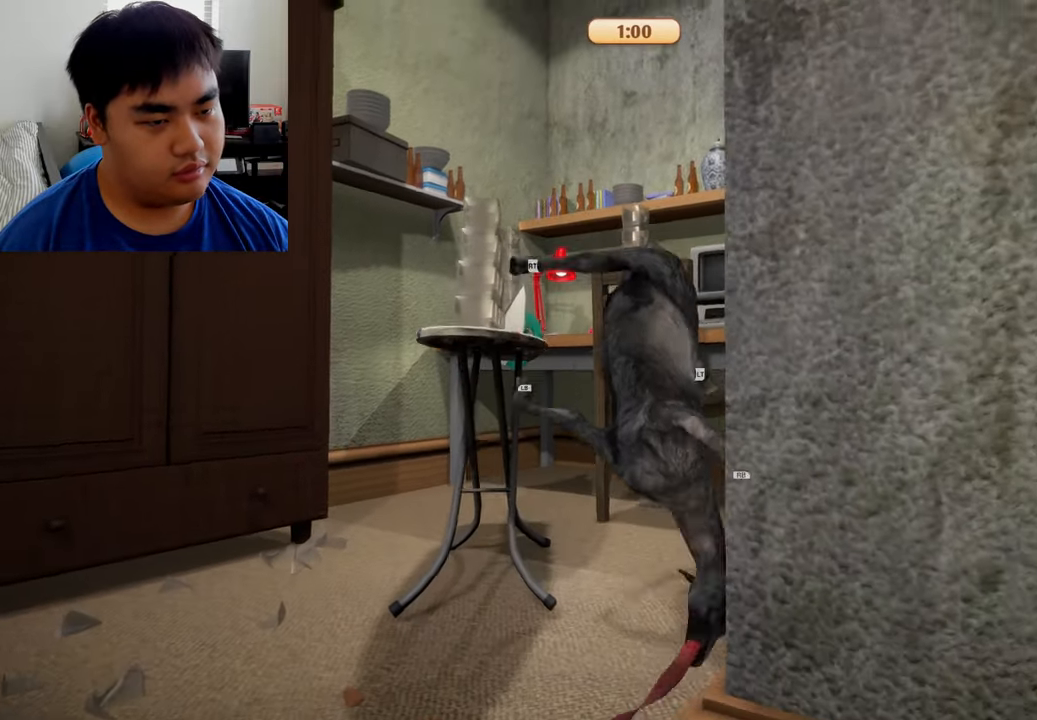
{"buttons": ["L2", "R2"], "left_stick": "up", "right_stick": "center", "events": [[166, "R2", "up"], [208, "L2", "up"], [291, "L2", "down"], [291, "R2", "down"], [375, "left_stick", "up"]]}
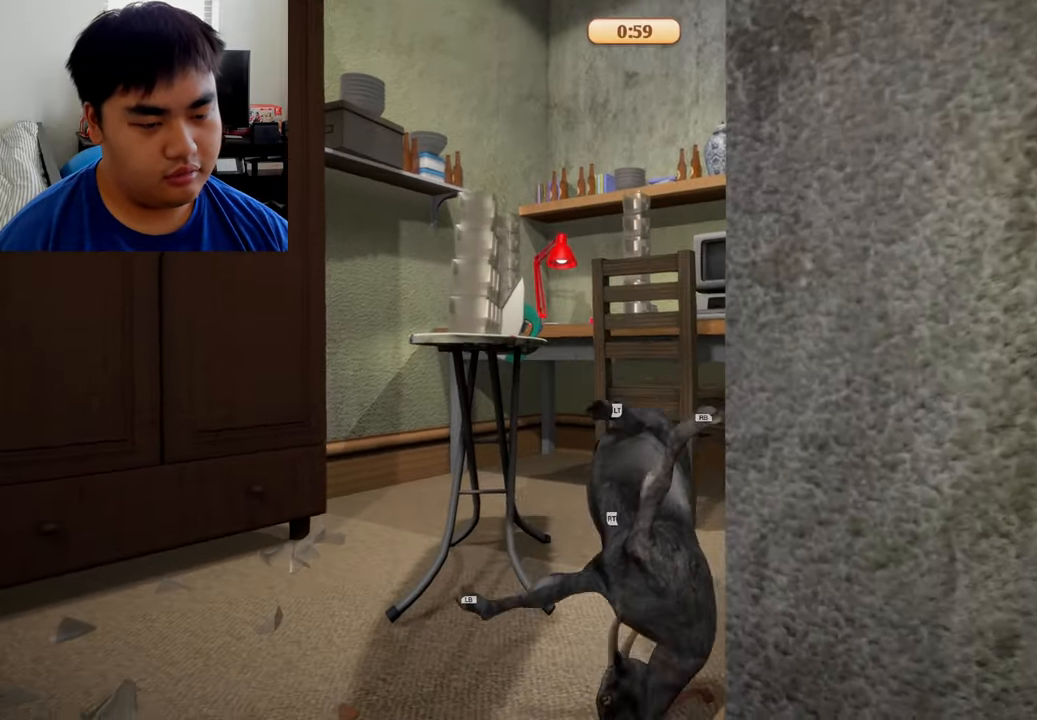
{"buttons": ["L2", "R2"], "left_stick": "up", "right_stick": "center", "events": []}
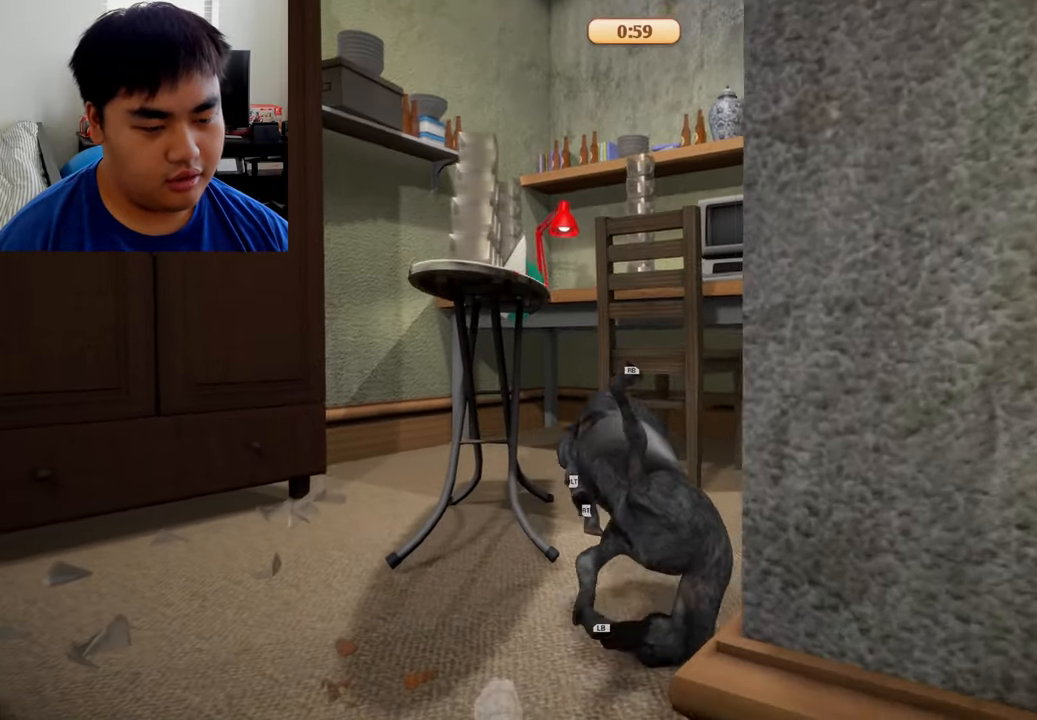
{"buttons": ["L2", "R2"], "left_stick": "up", "right_stick": "center", "events": []}
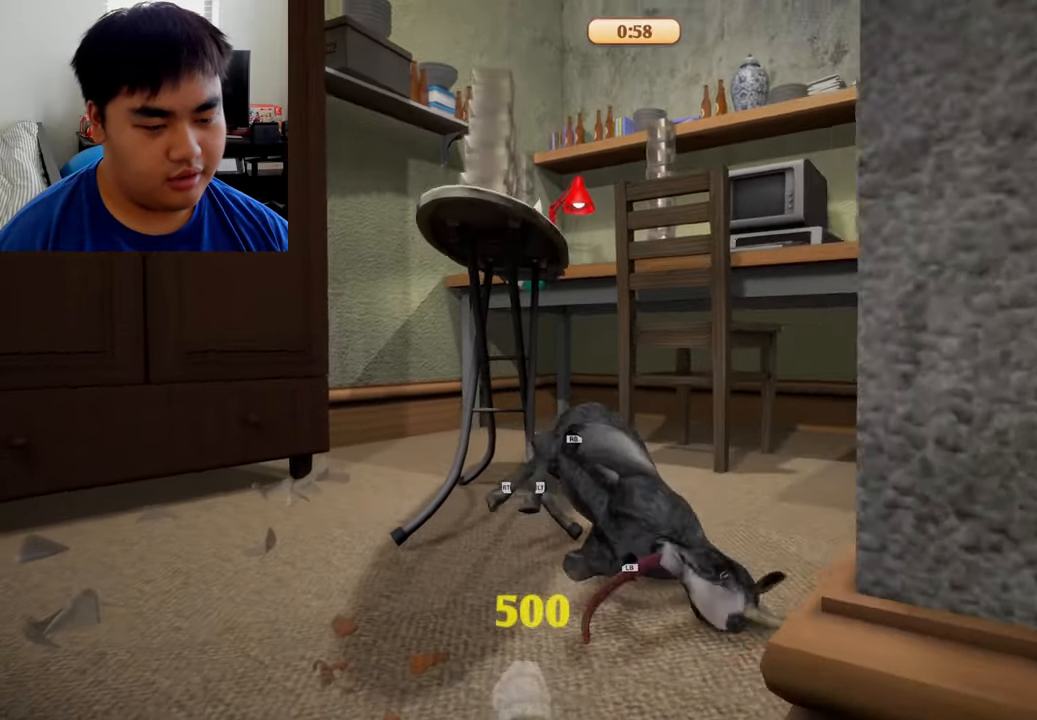
{"buttons": ["L2", "R2"], "left_stick": "up", "right_stick": "center", "events": []}
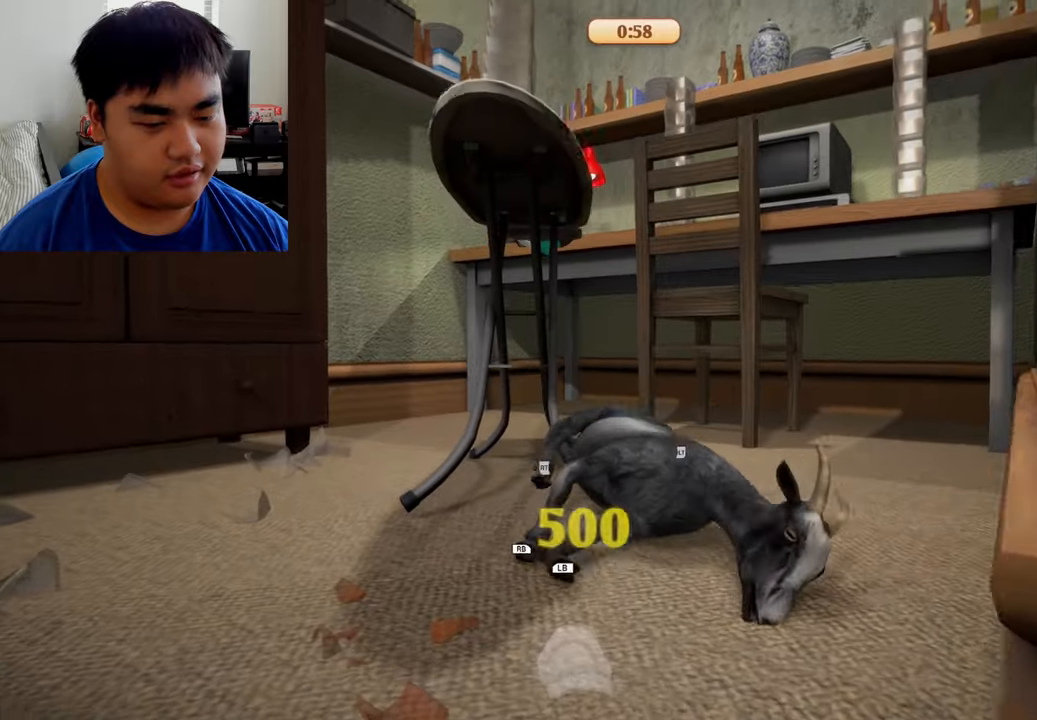
{"buttons": ["L2", "R2"], "left_stick": "up", "right_stick": "center", "events": []}
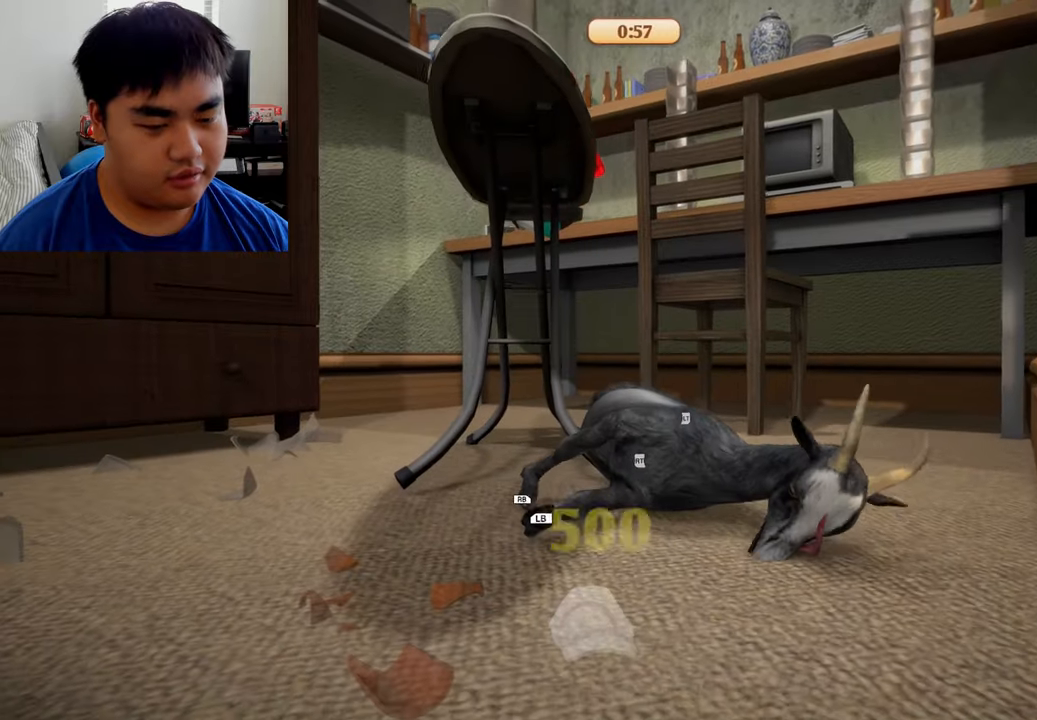
{"buttons": ["R2"], "left_stick": "center", "right_stick": "right", "events": [[167, "left_stick", "right"], [167, "right_stick", "right"], [375, "left_stick", "center"], [417, "L2", "up"]]}
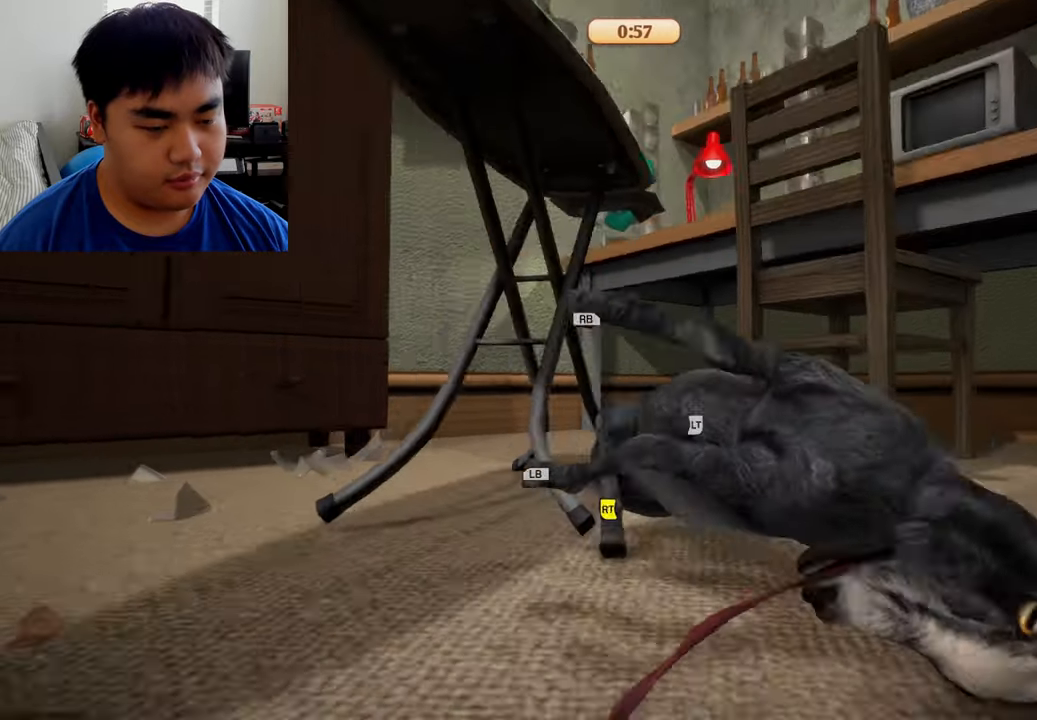
{"buttons": ["L1", "R1"], "left_stick": "up", "right_stick": "center", "events": [[42, "left_stick", "up"], [167, "right_stick", "center"], [250, "R2", "up"], [334, "R1", "down"], [375, "L1", "down"]]}
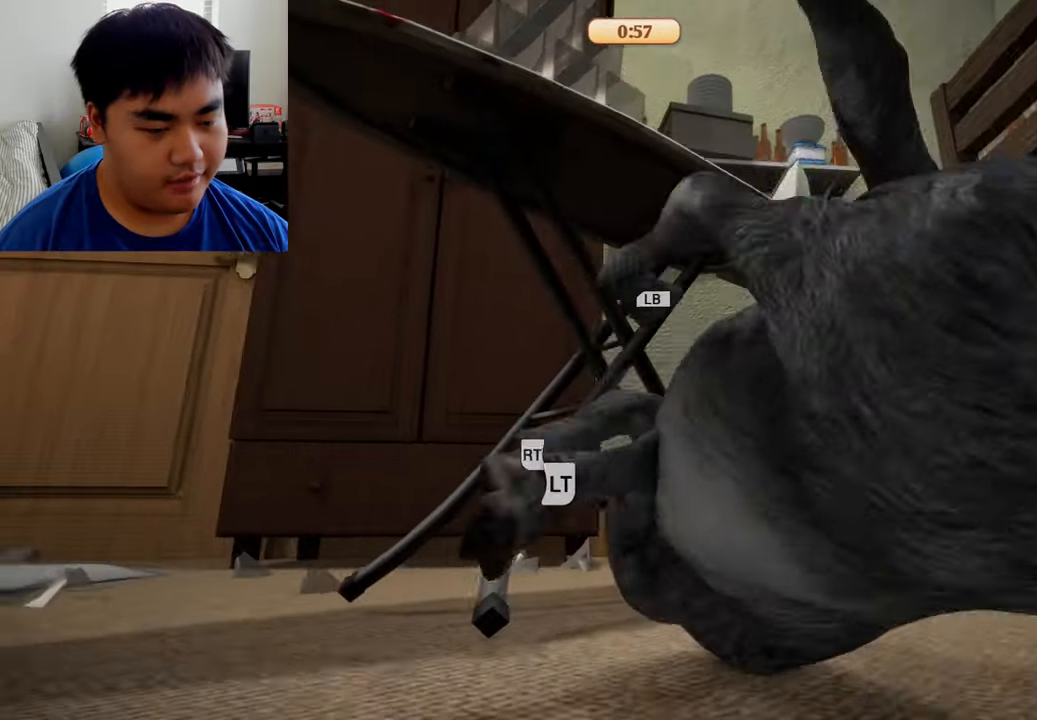
{"buttons": ["L2", "R2"], "left_stick": "up", "right_stick": "center", "events": [[84, "R2", "down"], [167, "L2", "down"], [167, "R1", "up"], [292, "L1", "up"]]}
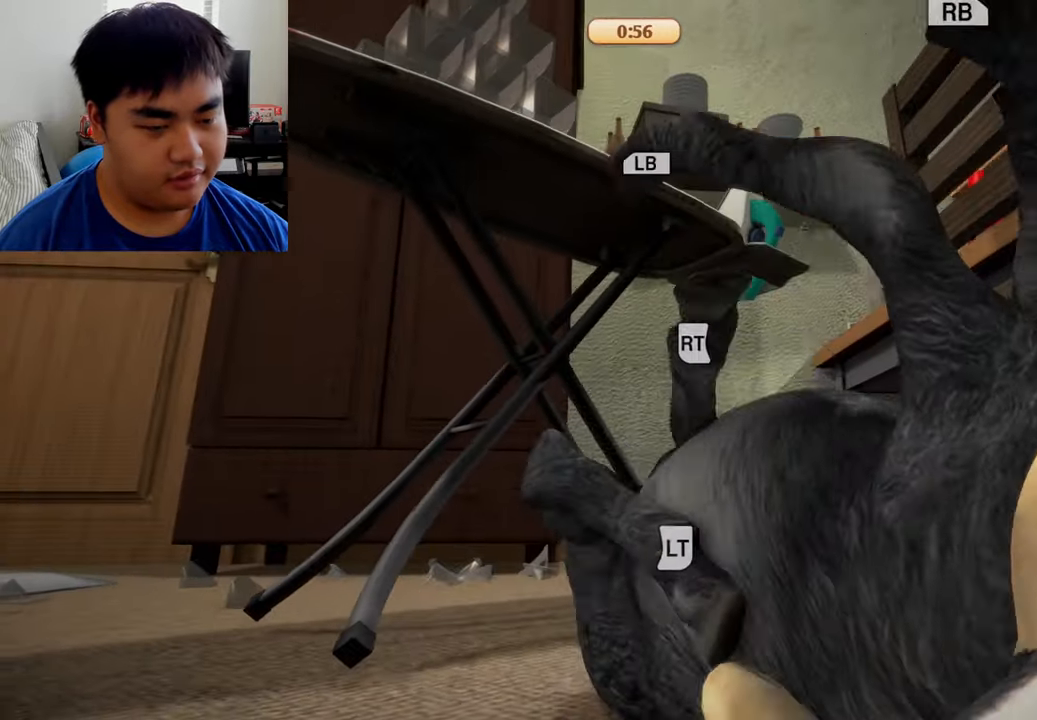
{"buttons": ["L2", "R2"], "left_stick": "up", "right_stick": "center", "events": []}
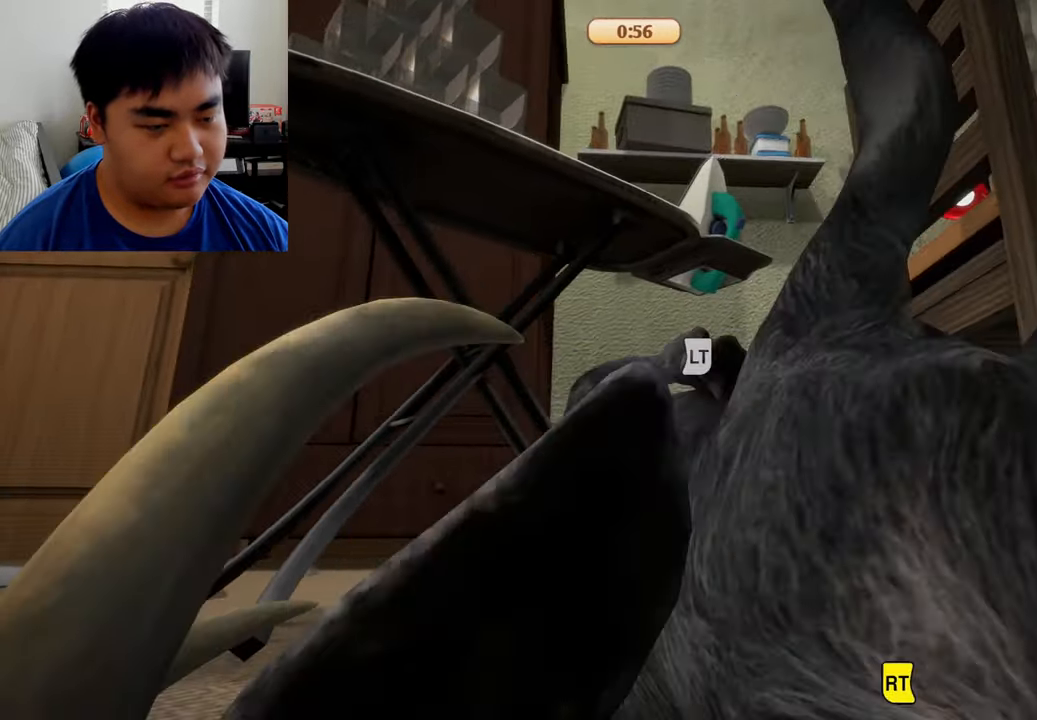
{"buttons": ["L2", "R2"], "left_stick": "up", "right_stick": "center", "events": [[250, "left_stick", "up-right"], [459, "left_stick", "up"]]}
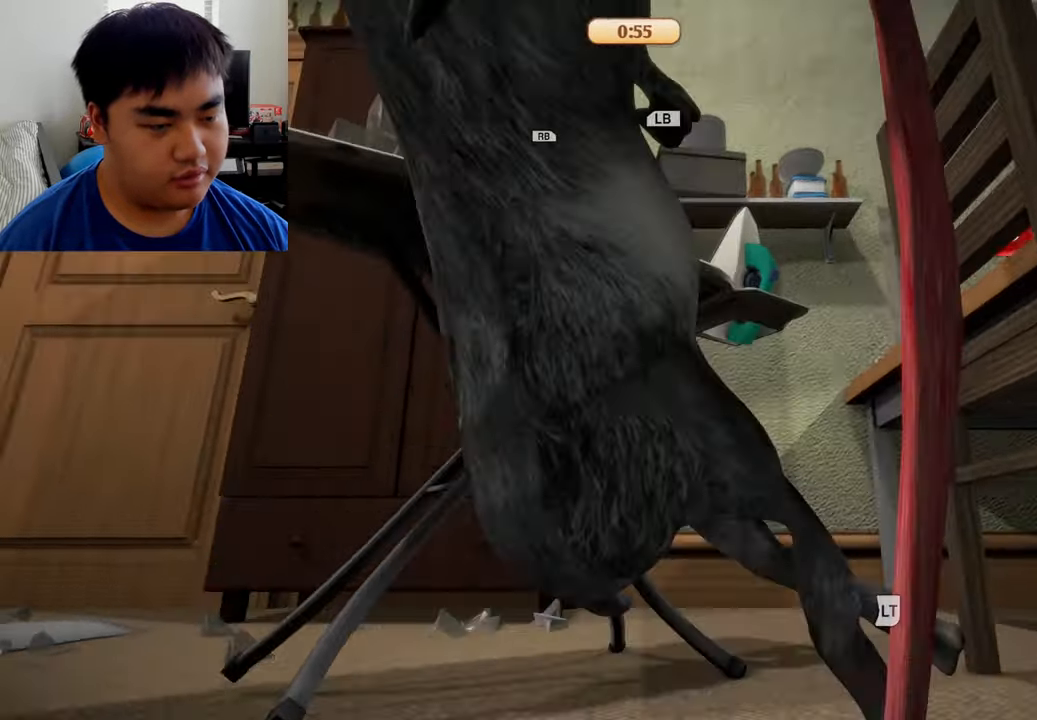
{"buttons": ["L1", "R1"], "left_stick": "up", "right_stick": "center", "events": [[250, "R2", "up"], [292, "L1", "down"], [292, "R1", "down"], [334, "L2", "up"]]}
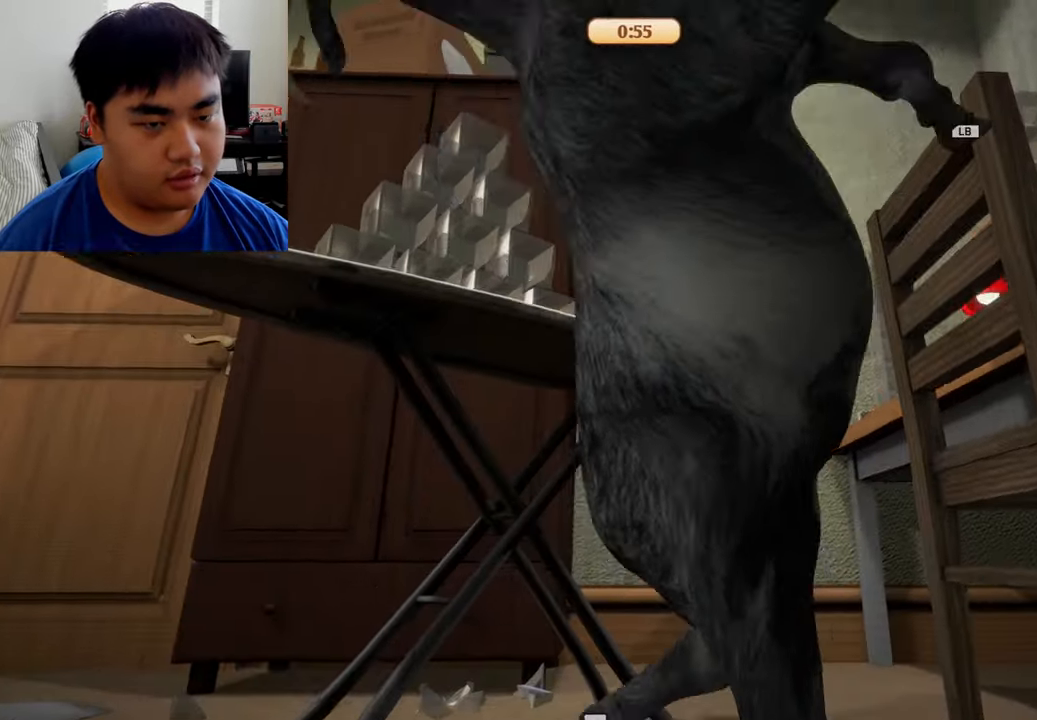
{"buttons": ["L1", "R1"], "left_stick": "up", "right_stick": "right", "events": [[500, "right_stick", "right"]]}
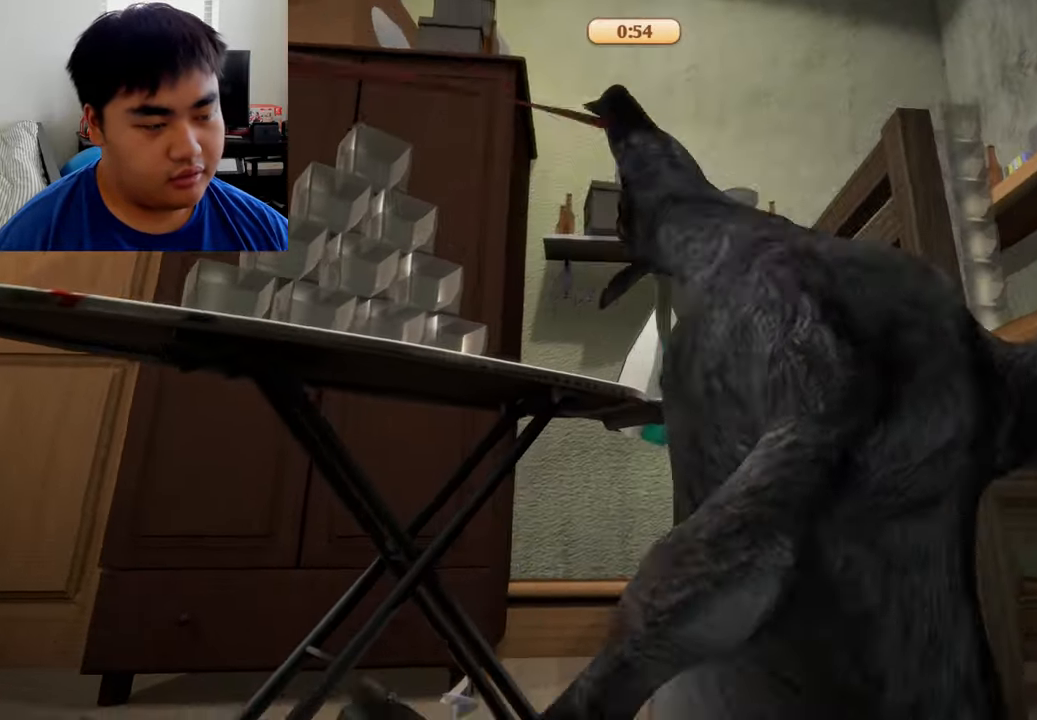
{"buttons": ["L1", "R1"], "left_stick": "up-right", "right_stick": "right", "events": [[334, "left_stick", "up-right"]]}
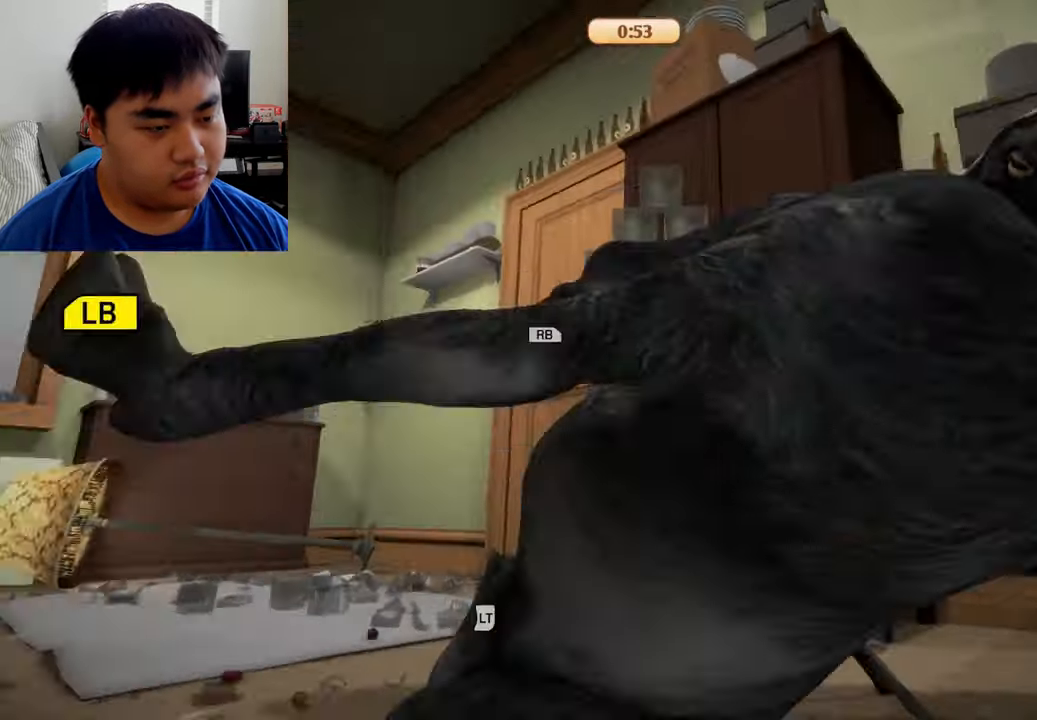
{"buttons": ["L1", "L2", "R1", "R2"], "left_stick": "up", "right_stick": "right", "events": [[84, "left_stick", "up"], [417, "L2", "down"], [417, "R2", "down"]]}
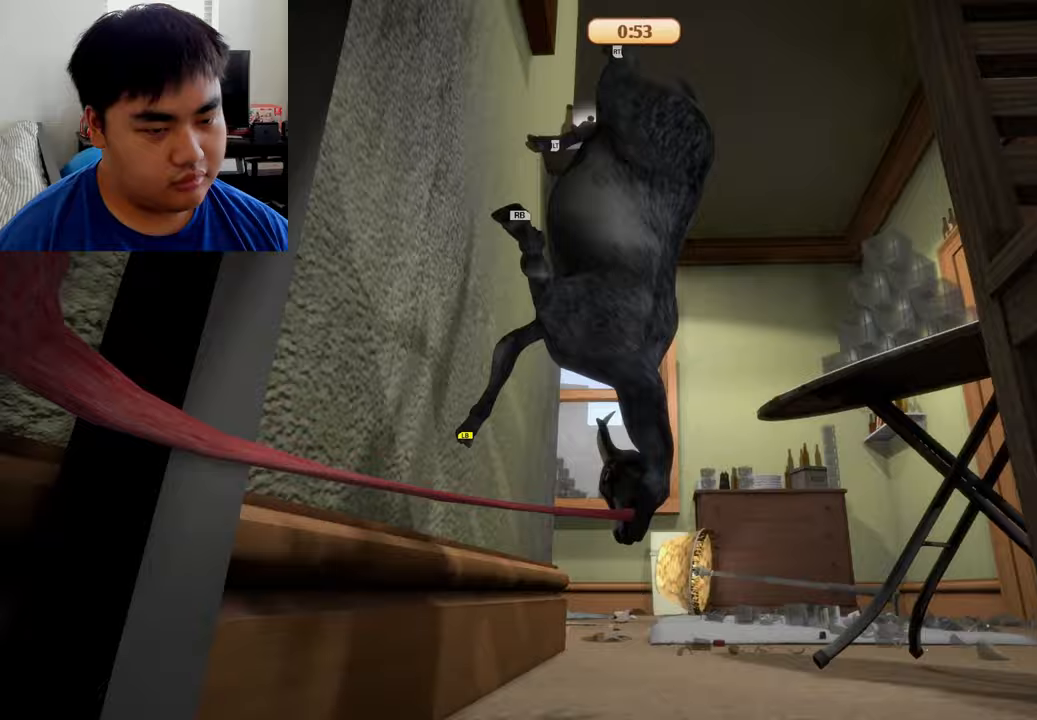
{"buttons": ["L2", "R2"], "left_stick": "up", "right_stick": "center", "events": [[42, "right_stick", "center"], [333, "L1", "up"], [333, "R1", "up"]]}
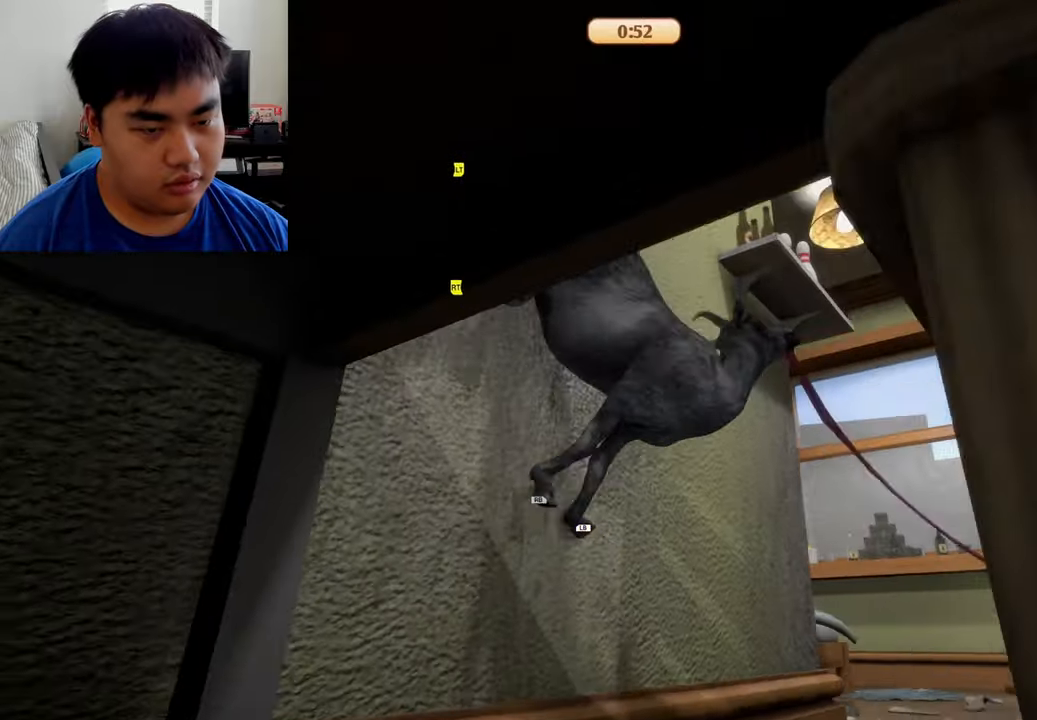
{"buttons": ["L2", "R2"], "left_stick": "up", "right_stick": "center", "events": [[250, "left_stick", "up-right"], [417, "left_stick", "up"]]}
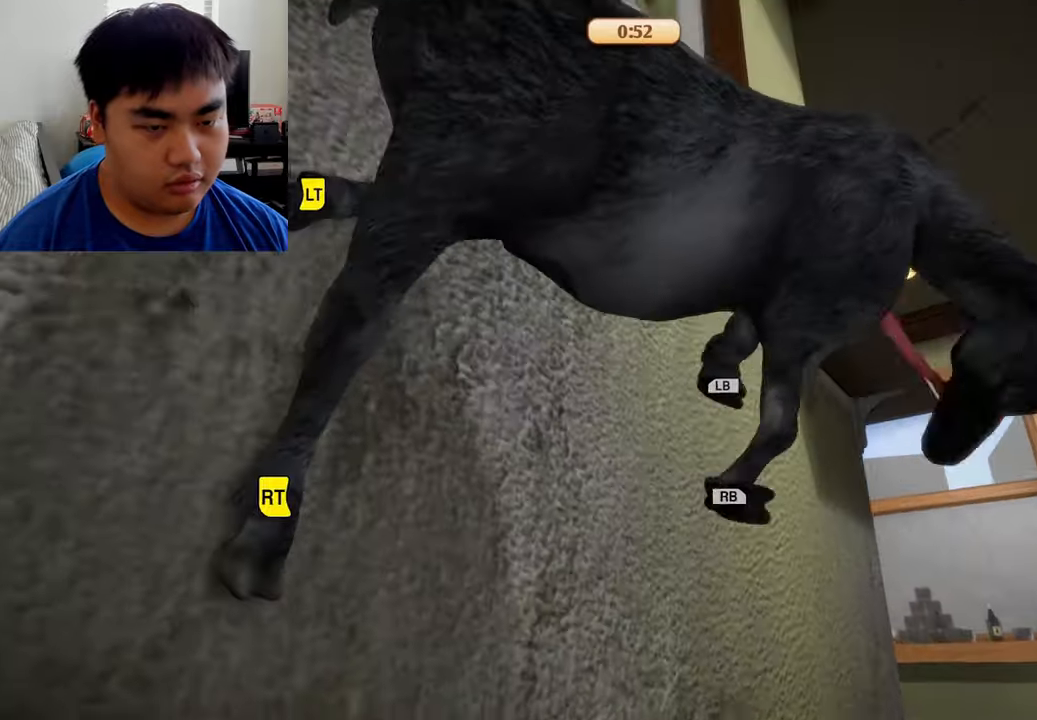
{"buttons": ["L2", "R2"], "left_stick": "left", "right_stick": "center", "events": [[83, "left_stick", "up-left"], [208, "left_stick", "left"]]}
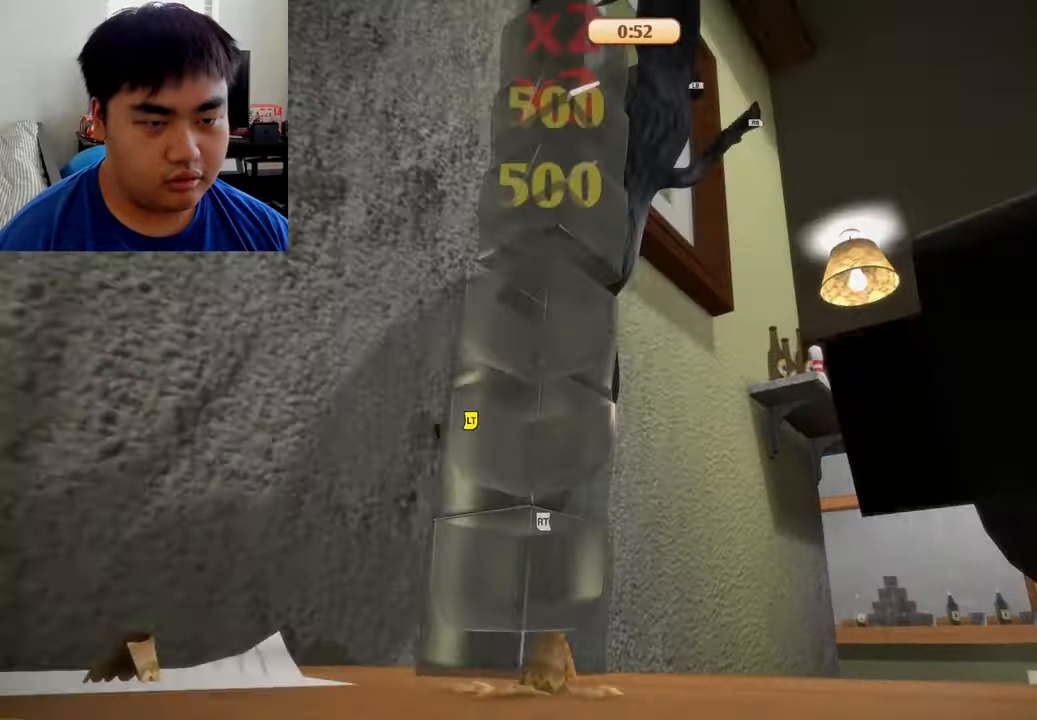
{"buttons": ["R1"], "left_stick": "down-right", "right_stick": "center", "events": [[42, "L1", "down"], [125, "R1", "down"], [167, "L2", "up"], [208, "R2", "up"], [208, "left_stick", "down"], [417, "left_stick", "down-right"], [500, "L1", "up"]]}
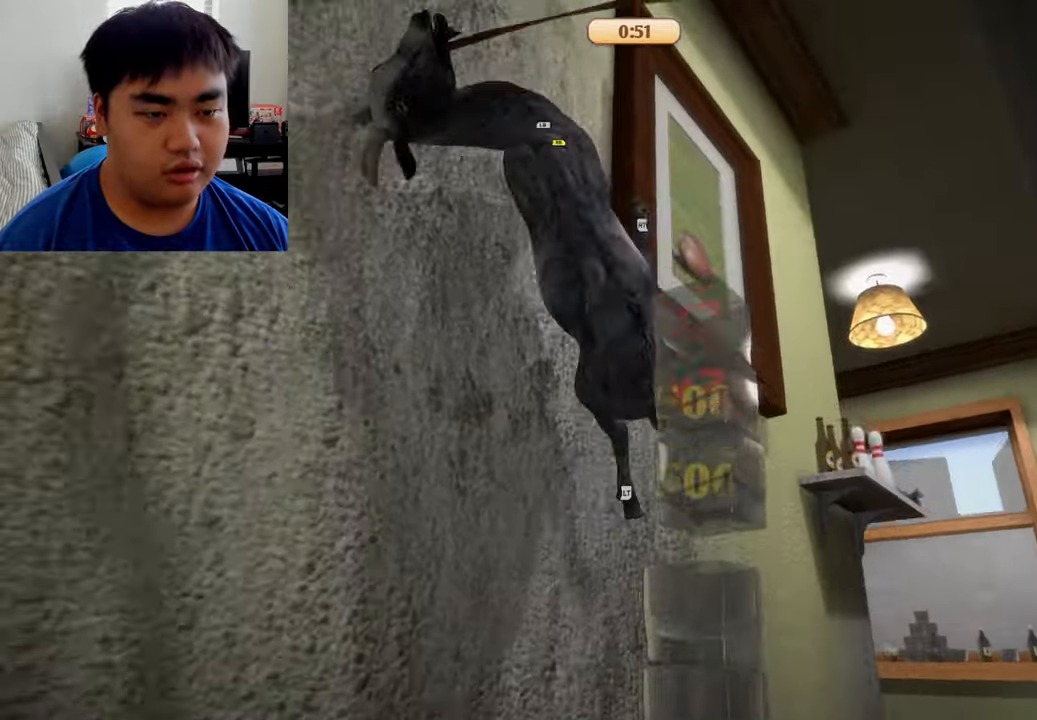
{"buttons": [], "left_stick": "down-right", "right_stick": "right", "events": [[83, "L1", "down"], [83, "left_stick", "down"], [125, "L1", "up"], [208, "R1", "up"], [250, "right_stick", "right"], [458, "left_stick", "down-right"]]}
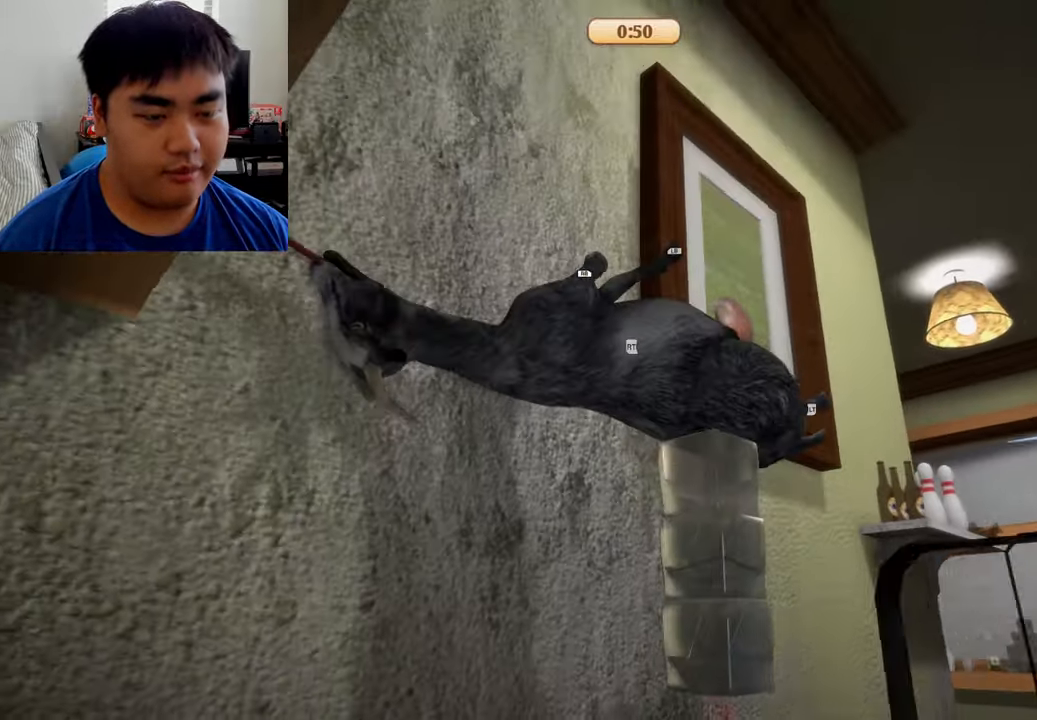
{"buttons": [], "left_stick": "down-left", "right_stick": "right", "events": [[83, "left_stick", "right"], [333, "left_stick", "down"], [500, "left_stick", "down-left"]]}
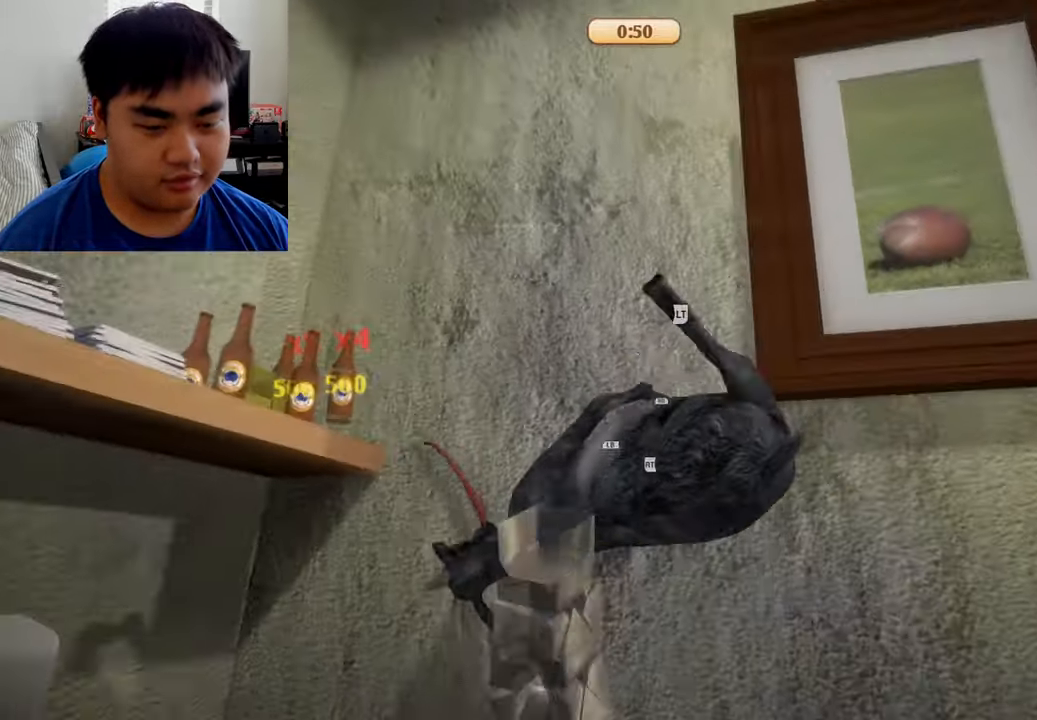
{"buttons": [], "left_stick": "left", "right_stick": "center", "events": [[83, "left_stick", "left"], [458, "right_stick", "center"]]}
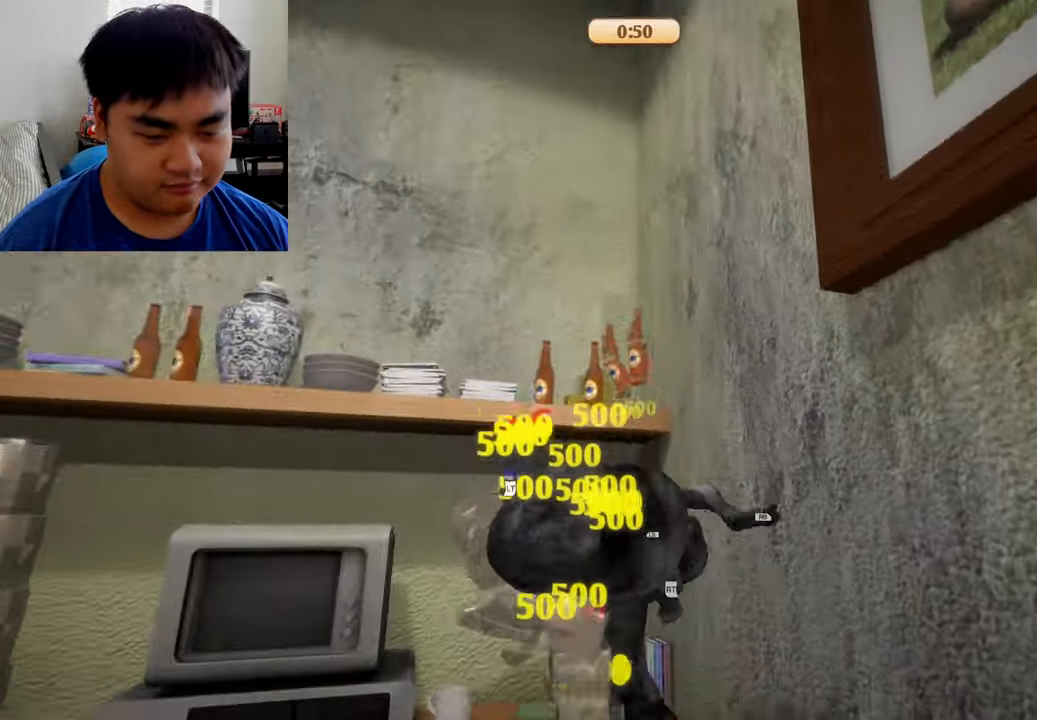
{"buttons": ["L1", "R1"], "left_stick": "up", "right_stick": "center", "events": [[125, "R1", "down"], [167, "left_stick", "up-left"], [250, "L1", "down"], [458, "left_stick", "up"]]}